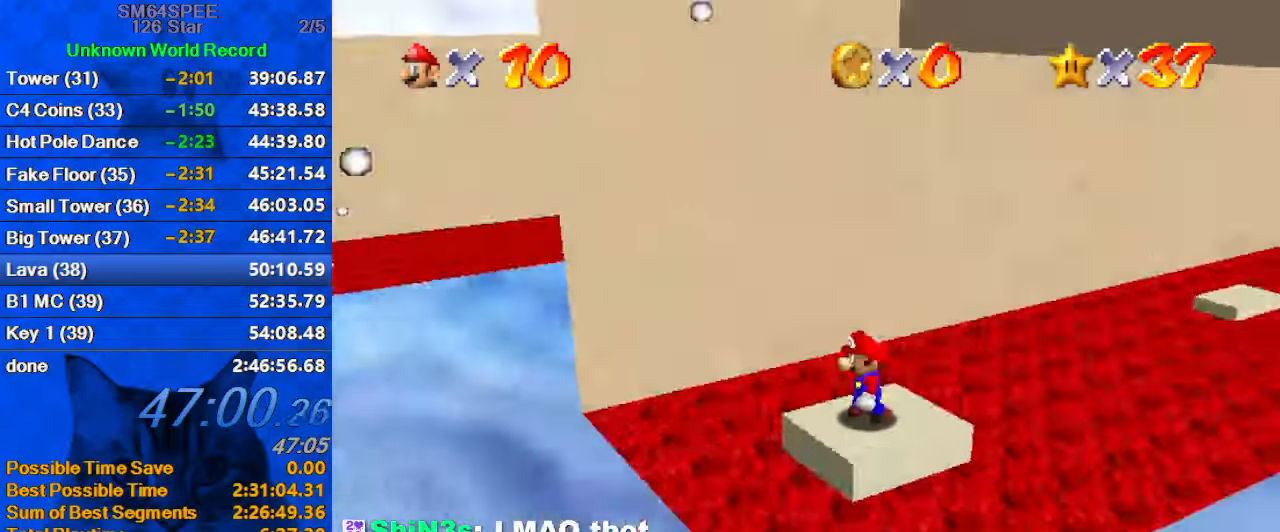
Gameplay with keyboard; each line is a JSON object with the keys held at the frame after it. "events" lists presses ("down") and releases ("up") of "a", "c", "ctrl", "d", "down", "left", "return", "right", "s", "shift", "up", "w", "x" and "y" between this image and that frame as [ms after this image, input, new state], when the widget could be followed in between. No other keys are recorded. Mouse input is not recorded.
{"keys": [], "events": [[33, "a", "down"], [166, "a", "up"], [166, "left", "up"], [266, "down", "up"], [400, "up", "down"], [500, "up", "up"]]}
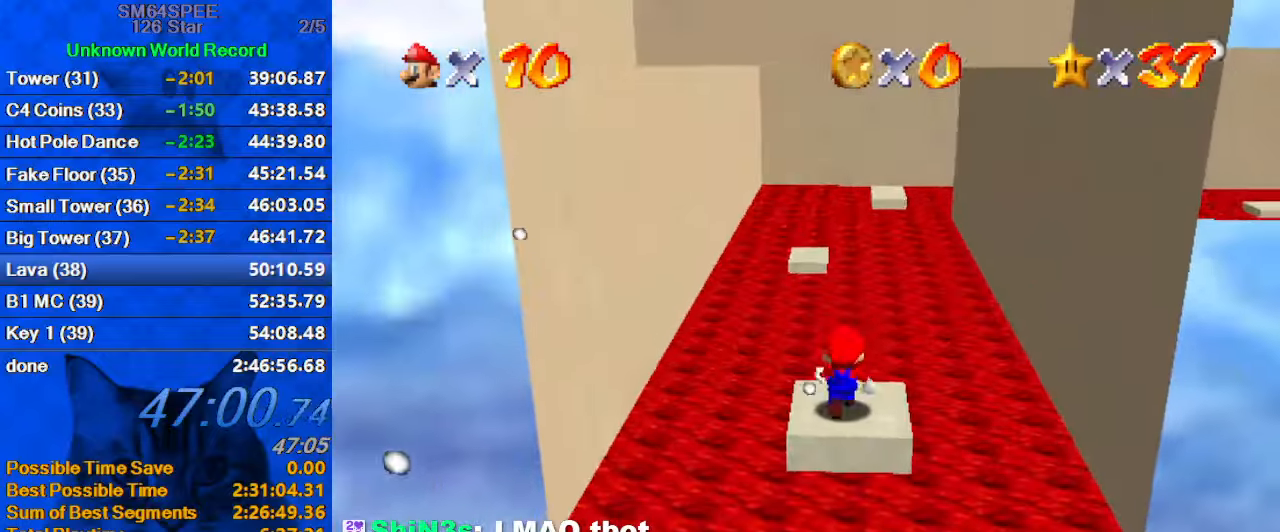
{"keys": [], "events": [[100, "shift", "down"], [133, "down", "down"], [200, "shift", "up"], [233, "left", "down"], [333, "down", "up"], [333, "left", "up"]]}
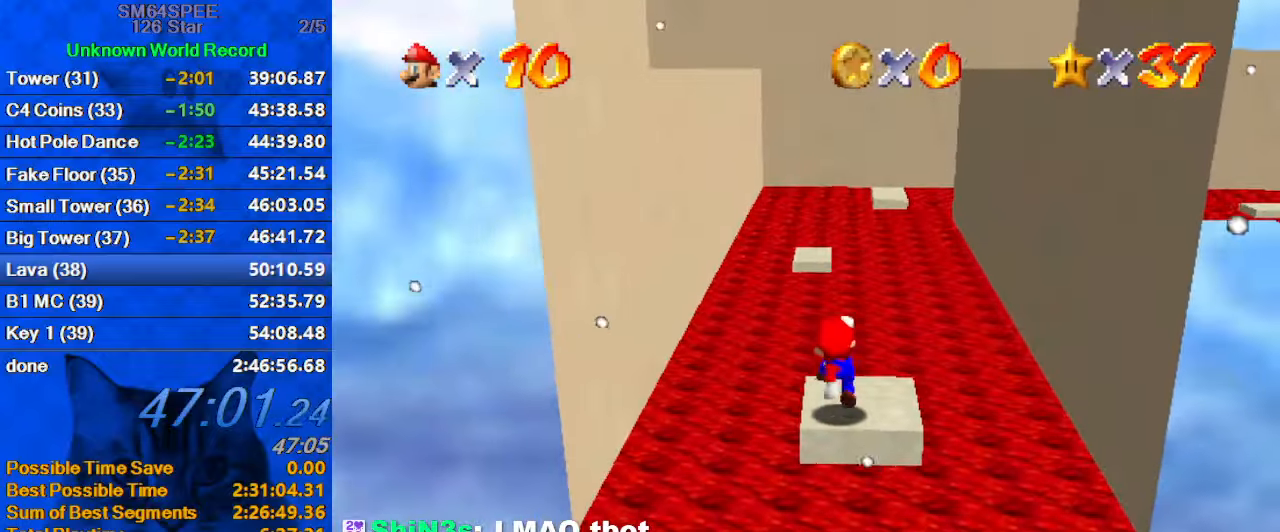
{"keys": [], "events": [[233, "down", "down"], [233, "shift", "down"], [333, "shift", "up"], [500, "down", "up"]]}
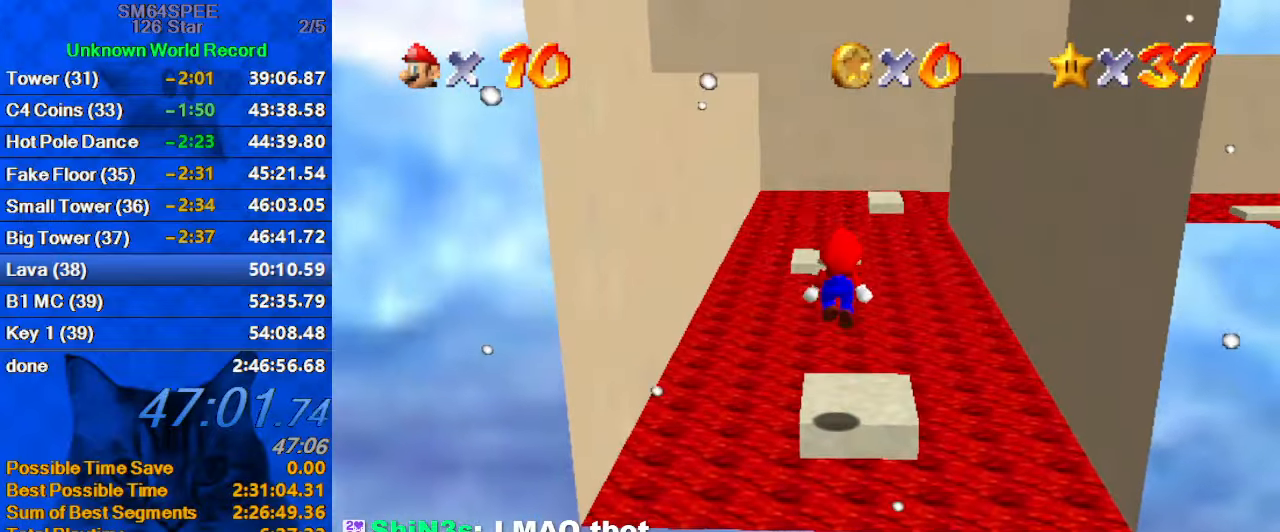
{"keys": ["a", "up"], "events": [[66, "up", "down"], [166, "ctrl", "down"], [366, "ctrl", "up"], [400, "a", "down"]]}
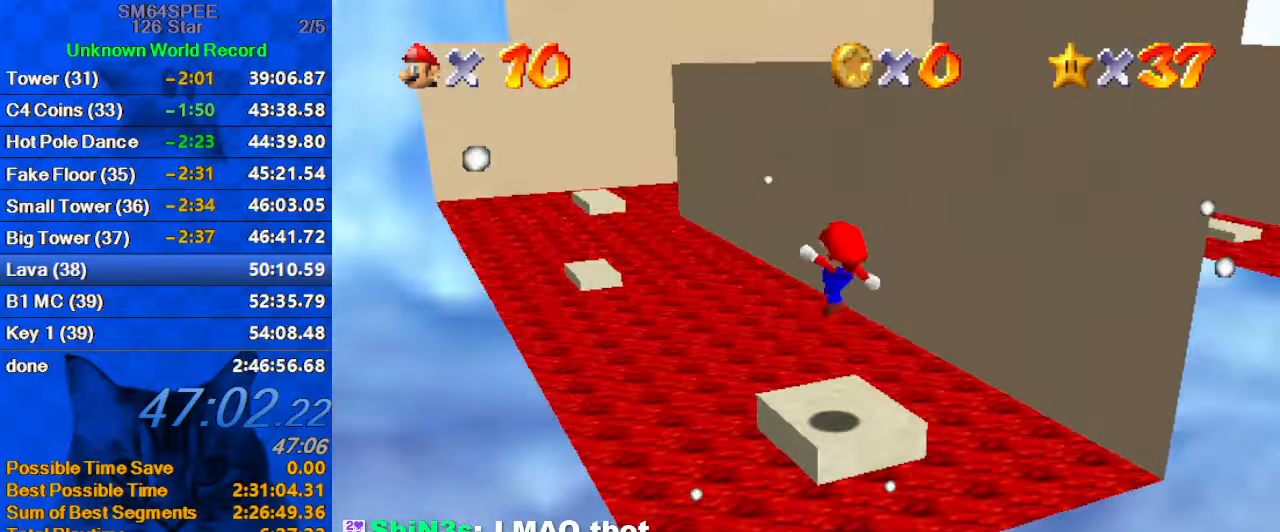
{"keys": ["right"], "events": [[33, "a", "up"], [33, "up", "up"], [100, "right", "down"], [133, "a", "down"], [133, "down", "down"], [166, "a", "up"], [233, "down", "up"], [266, "shift", "down"], [500, "shift", "up"]]}
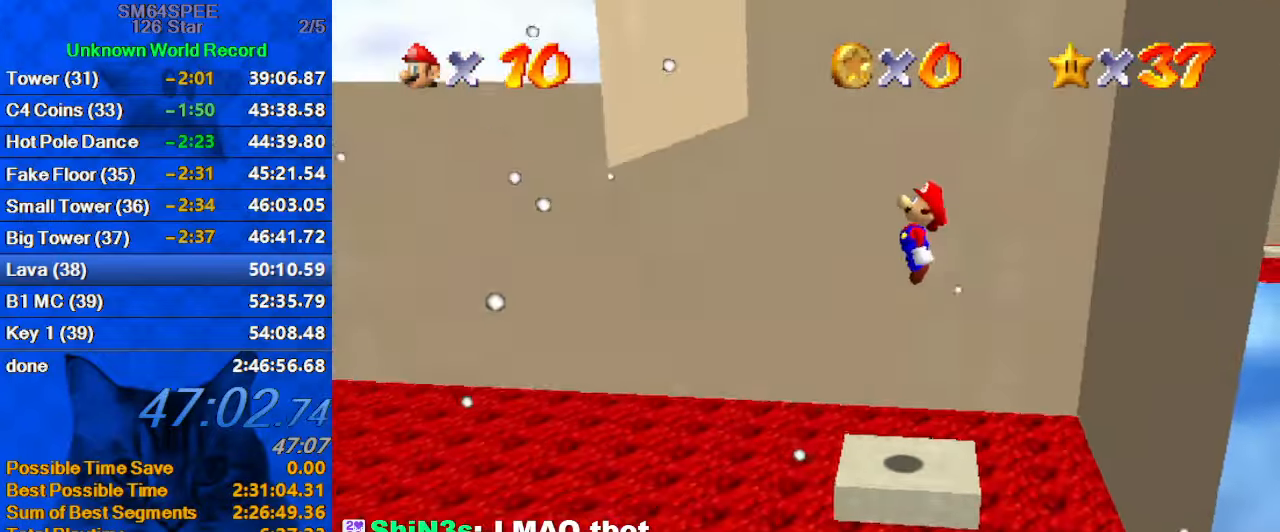
{"keys": [], "events": [[66, "right", "up"], [100, "d", "down"], [133, "w", "down"], [200, "d", "up"], [200, "w", "up"], [300, "d", "down"], [333, "left", "down"], [366, "up", "down"], [433, "d", "up"], [433, "left", "up"], [433, "up", "up"]]}
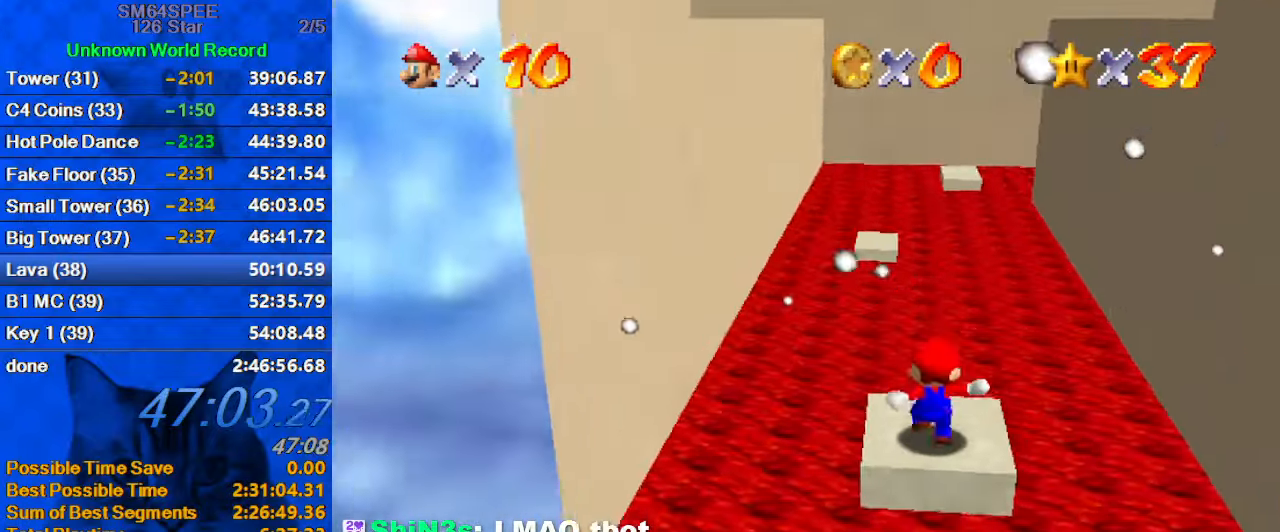
{"keys": ["up"], "events": [[33, "s", "down"], [166, "s", "up"], [300, "up", "down"]]}
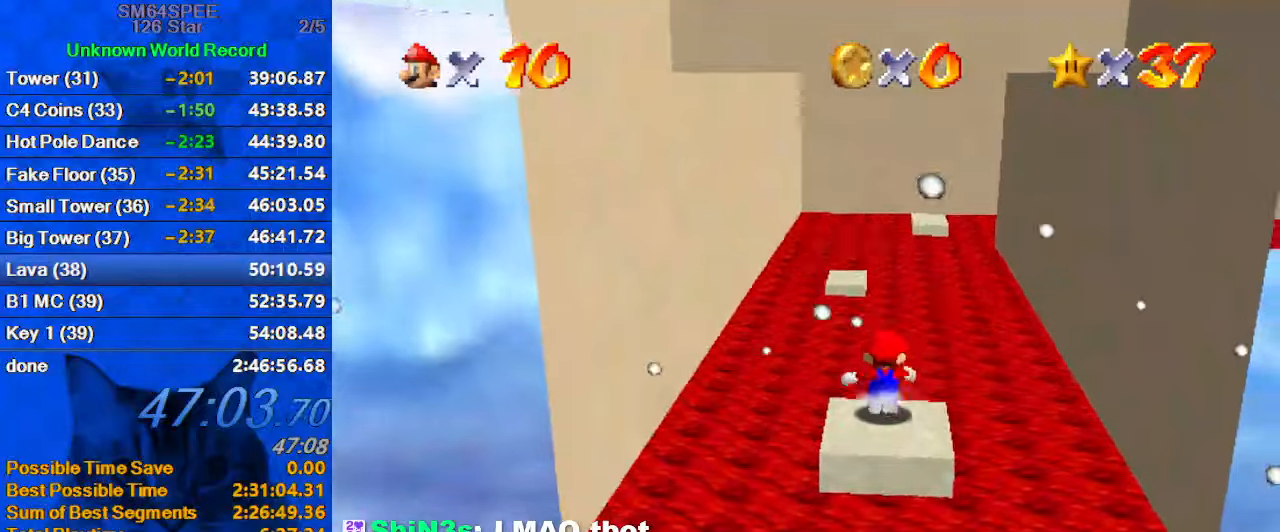
{"keys": ["left", "up", "y"], "events": [[33, "y", "down"], [66, "shift", "down"], [333, "left", "down"], [500, "shift", "up"]]}
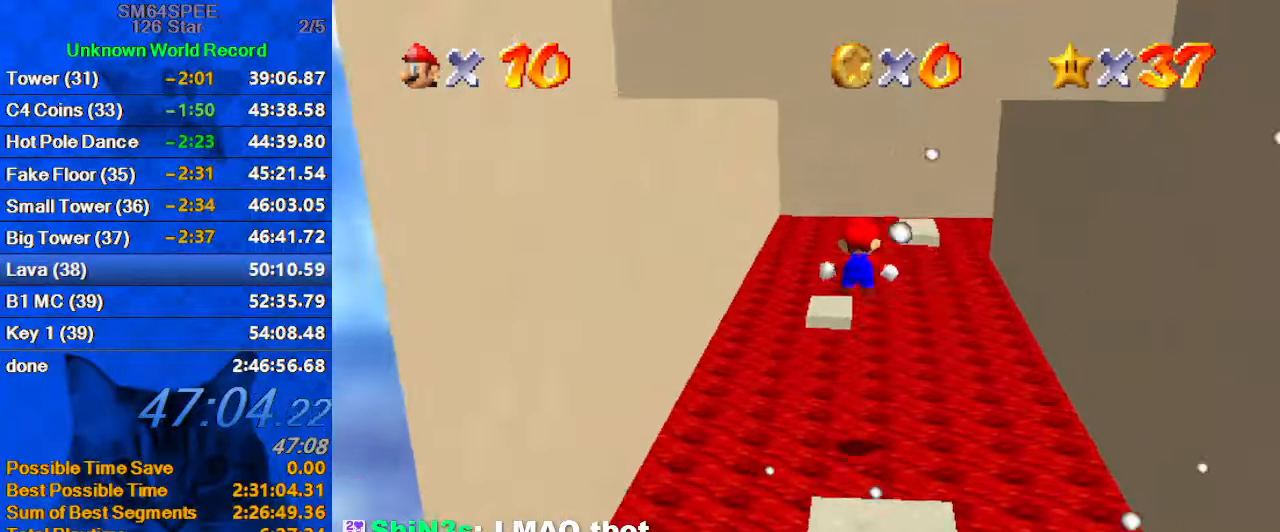
{"keys": ["y"], "events": [[233, "left", "up"], [366, "left", "down"], [466, "up", "up"], [500, "left", "up"]]}
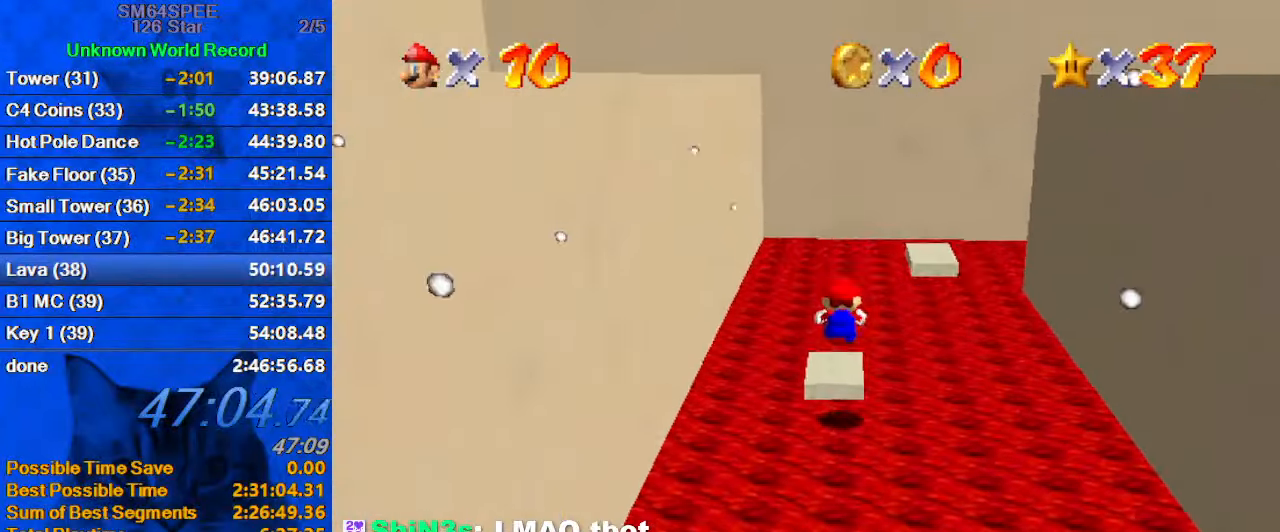
{"keys": ["down", "right", "shift", "y"], "events": [[100, "right", "down"], [133, "down", "down"], [200, "shift", "down"]]}
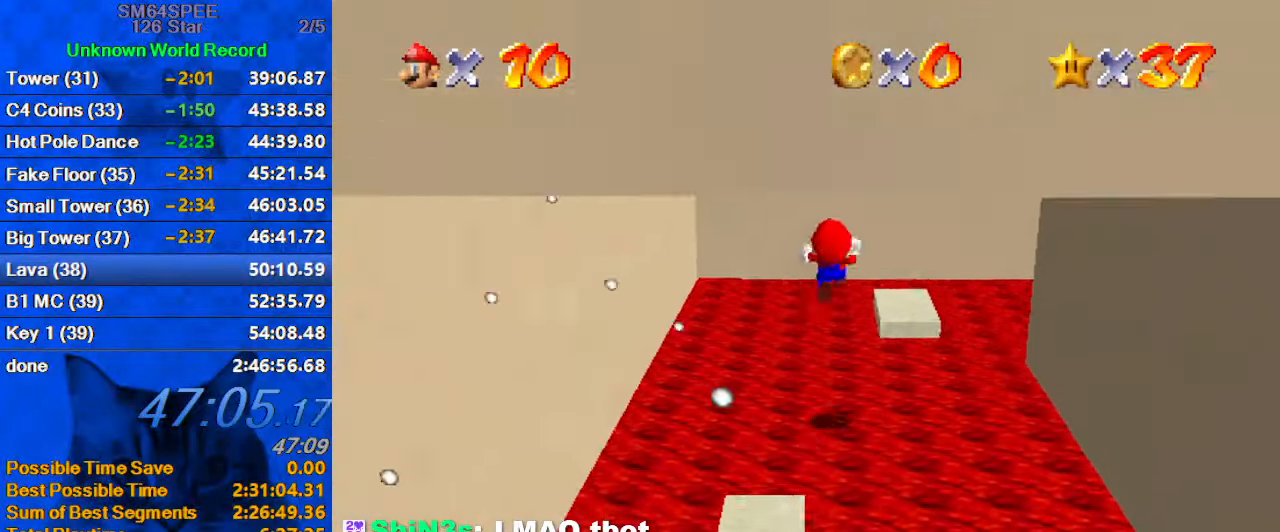
{"keys": ["a", "right"], "events": [[100, "down", "up"], [100, "shift", "up"], [400, "a", "down"], [400, "up", "down"], [466, "up", "up"], [466, "y", "up"]]}
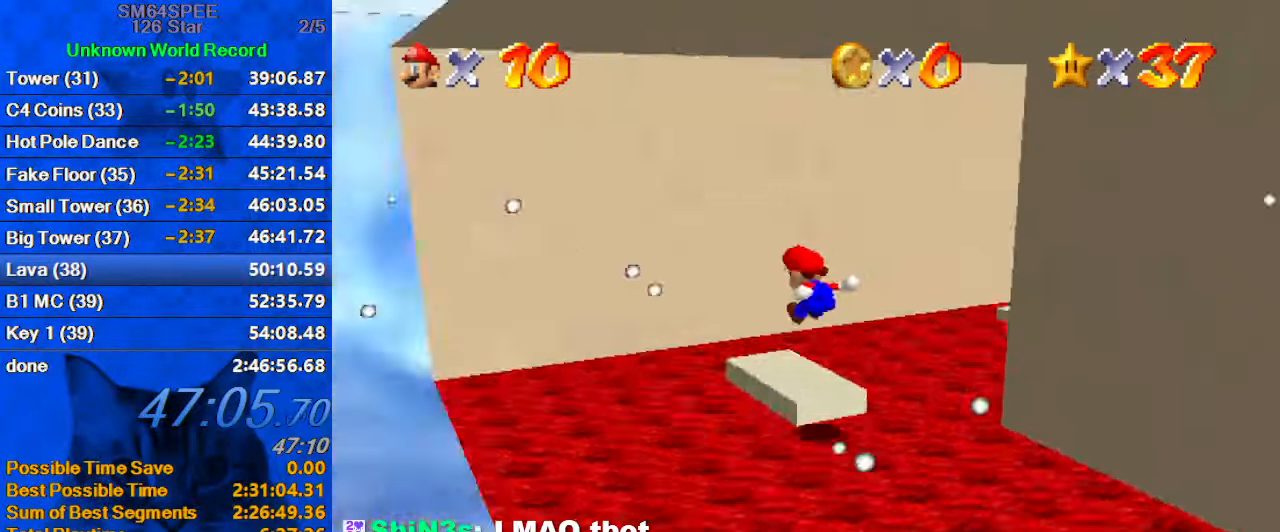
{"keys": [], "events": [[33, "a", "up"], [66, "a", "down"], [66, "up", "down"], [133, "up", "up"], [166, "a", "up"], [166, "right", "up"], [400, "left", "down"], [466, "left", "up"]]}
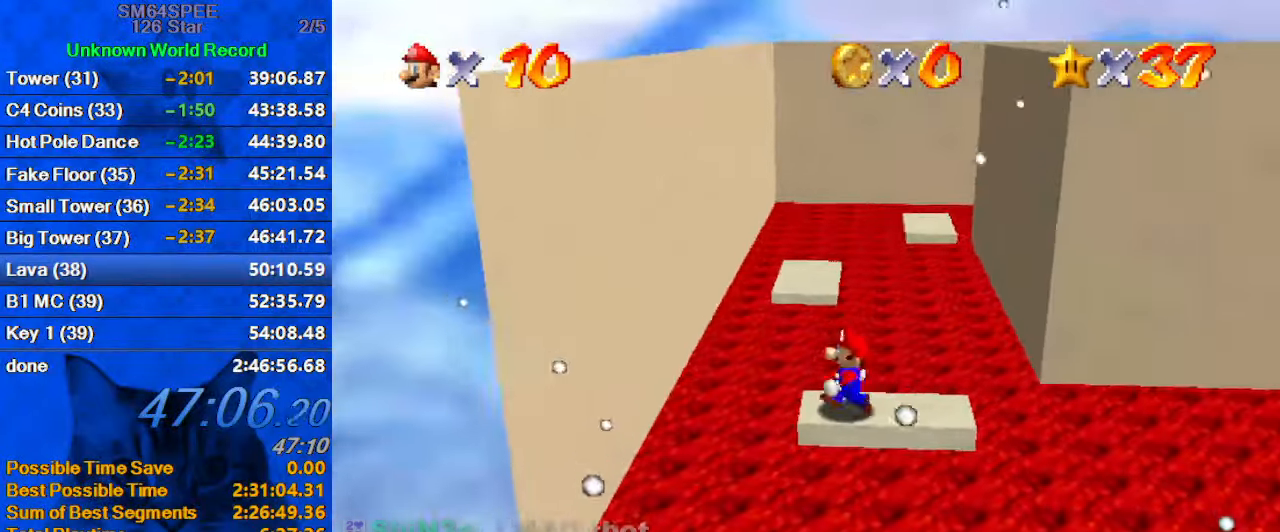
{"keys": ["shift", "up"], "events": [[200, "up", "down"], [333, "shift", "down"]]}
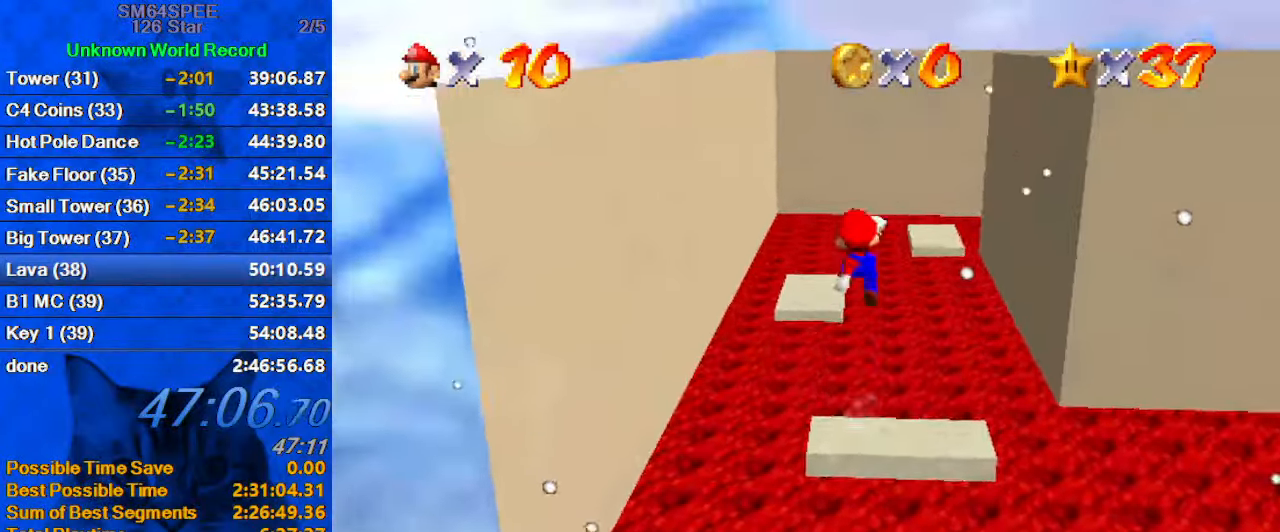
{"keys": ["ctrl", "left", "shift", "up"], "events": [[100, "a", "down"], [100, "left", "down"], [233, "up", "up"], [300, "a", "up"], [333, "down", "down"], [400, "down", "up"], [433, "ctrl", "down"], [466, "up", "down"]]}
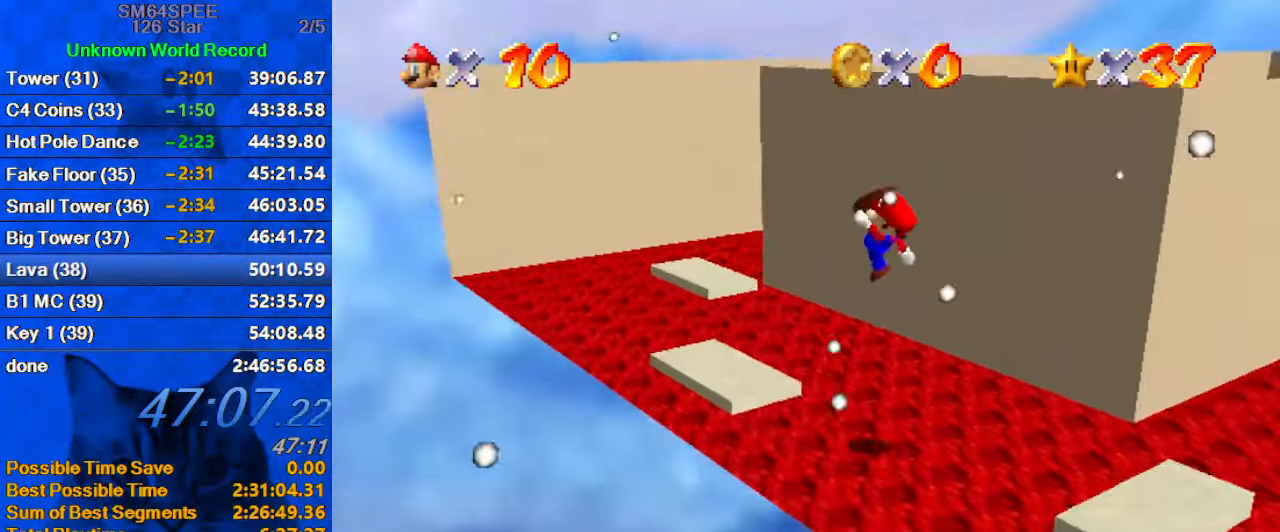
{"keys": ["up"], "events": [[100, "ctrl", "up"], [100, "shift", "up"], [100, "up", "up"], [200, "down", "down"], [266, "left", "up"], [300, "right", "down"], [333, "down", "up"], [400, "right", "up"], [500, "up", "down"]]}
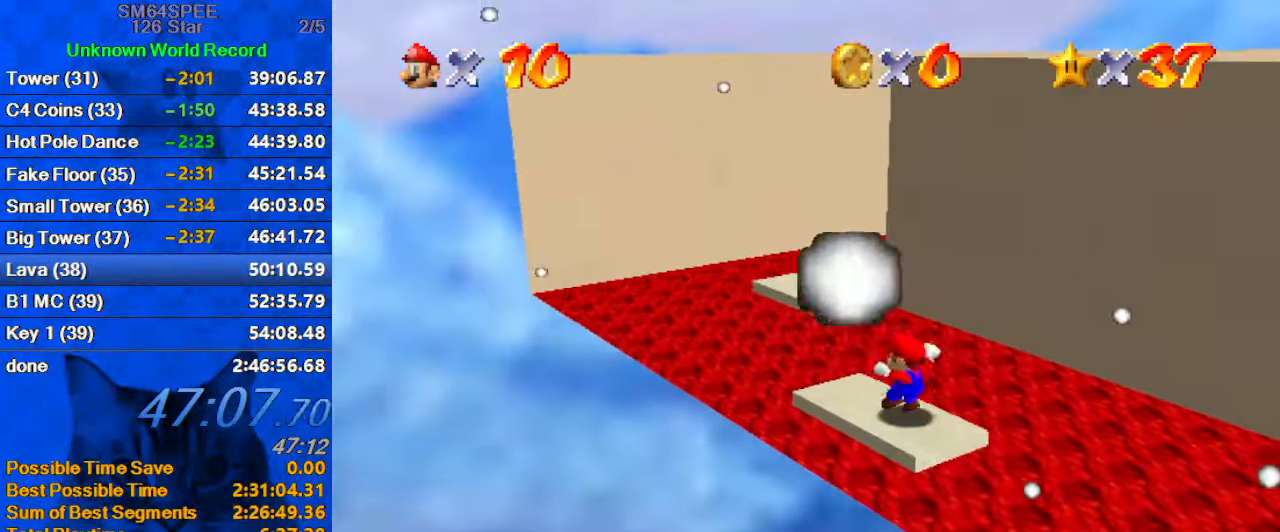
{"keys": ["a", "shift", "up"], "events": [[166, "shift", "down"], [500, "a", "down"]]}
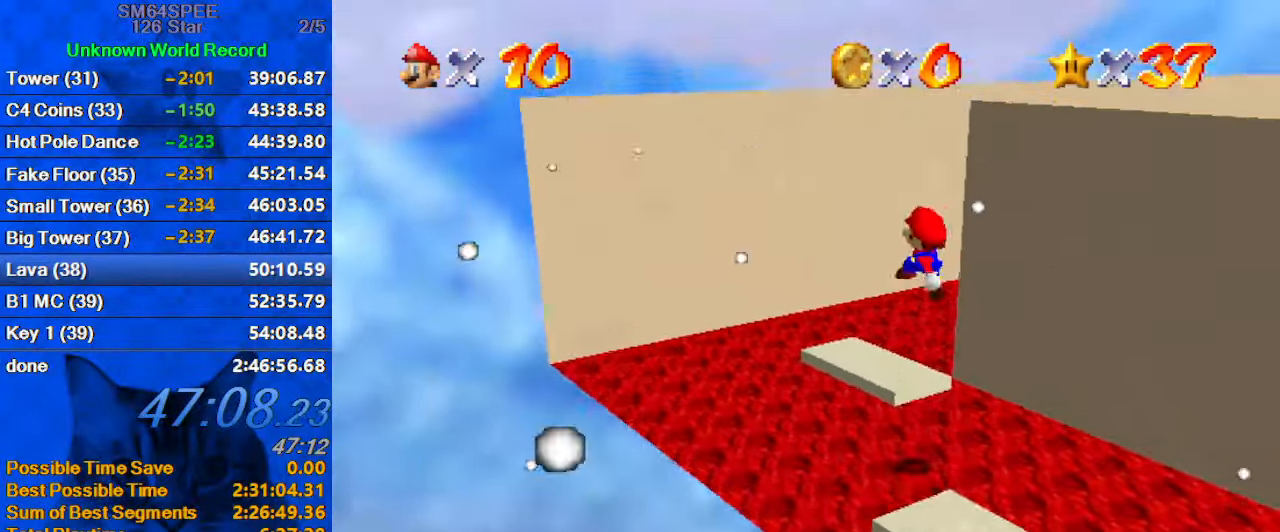
{"keys": ["shift"], "events": [[100, "right", "down"], [100, "up", "up"], [133, "a", "up"], [233, "up", "down"], [300, "ctrl", "down"], [333, "right", "up"], [466, "ctrl", "up"], [466, "up", "up"]]}
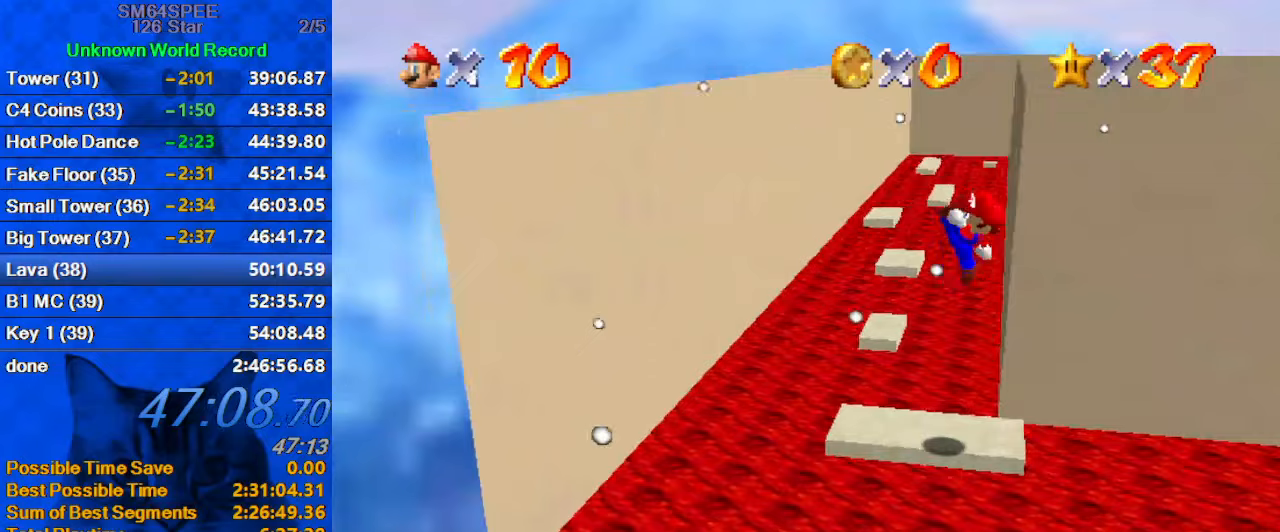
{"keys": [], "events": [[34, "right", "down"], [67, "up", "down"], [134, "shift", "up"], [134, "up", "up"], [234, "down", "down"], [267, "down", "up"], [267, "right", "up"], [467, "left", "down"], [500, "left", "up"]]}
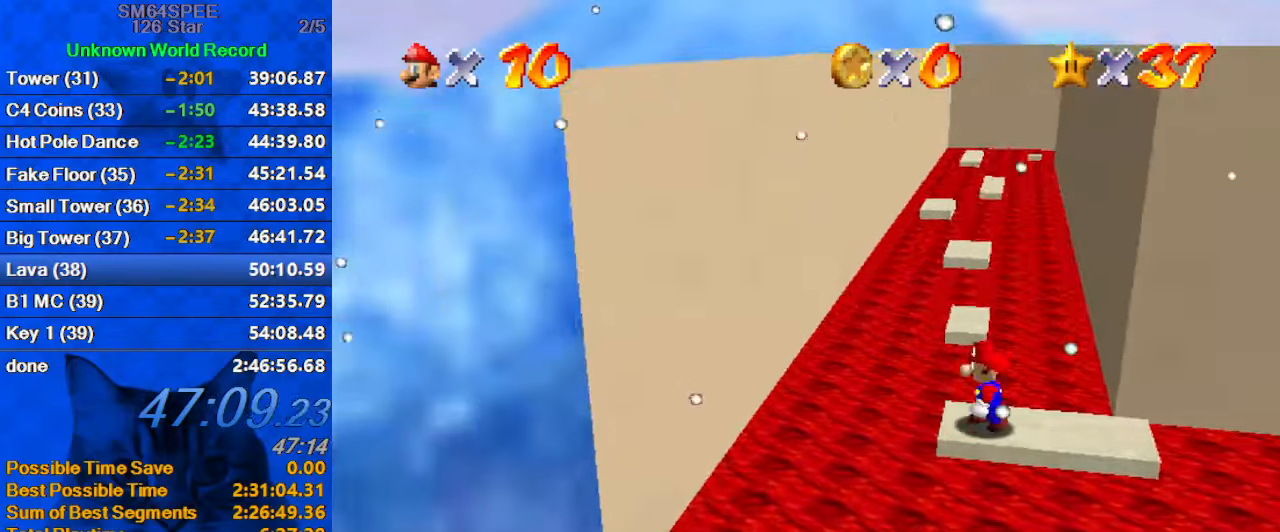
{"keys": ["left", "up"], "events": [[200, "up", "down"], [267, "shift", "down"], [367, "a", "down"], [434, "left", "down"], [467, "a", "up"], [467, "shift", "up"]]}
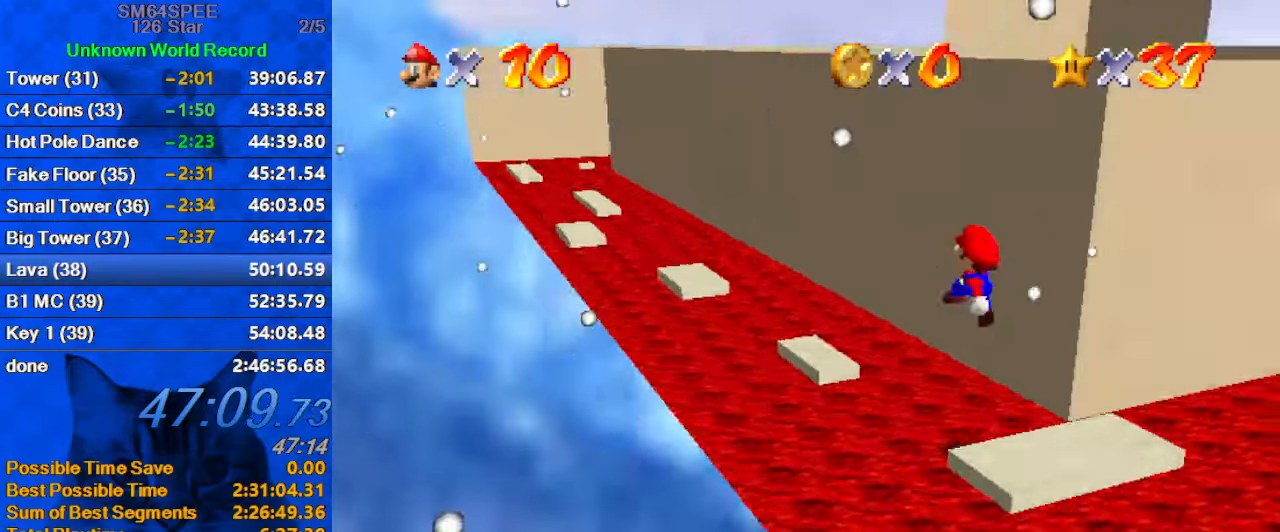
{"keys": [], "events": [[100, "ctrl", "down"], [167, "up", "up"], [234, "ctrl", "up"], [334, "d", "down"], [334, "left", "up"], [467, "d", "up"]]}
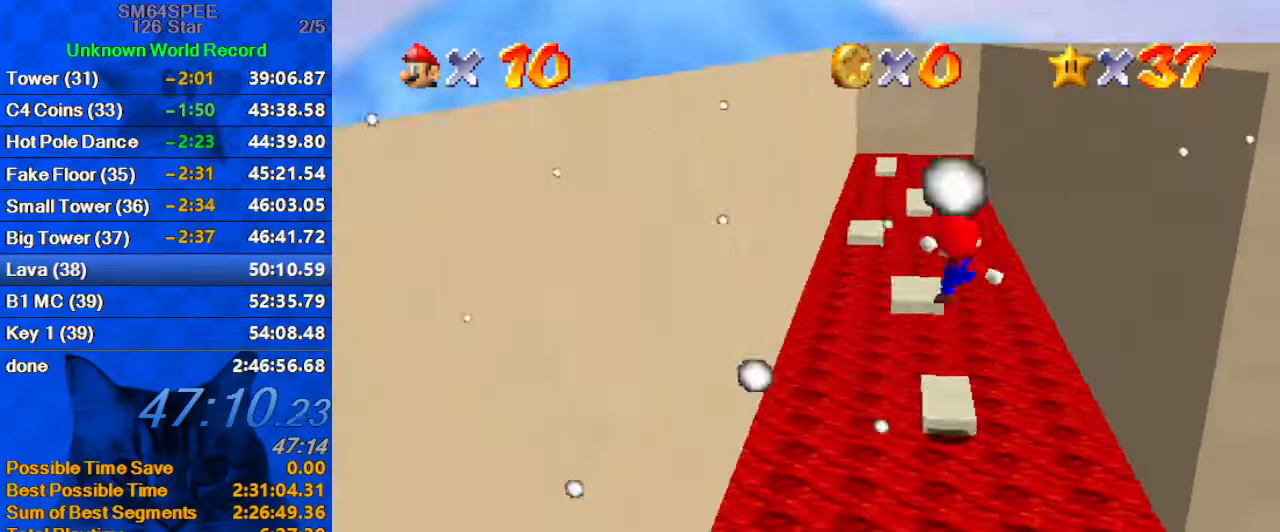
{"keys": ["up"], "events": [[167, "up", "down"], [267, "shift", "down"], [400, "shift", "up"]]}
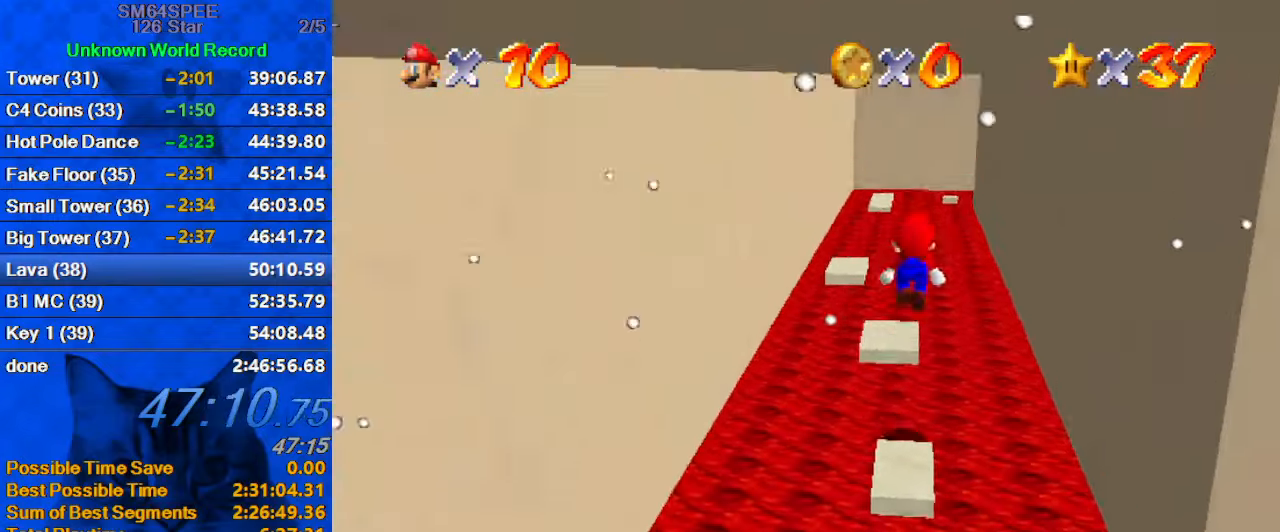
{"keys": [], "events": [[34, "up", "up"], [100, "left", "down"], [134, "down", "down"], [234, "ctrl", "down"], [234, "down", "up"], [234, "left", "up"], [334, "up", "down"], [367, "ctrl", "up"], [467, "up", "up"]]}
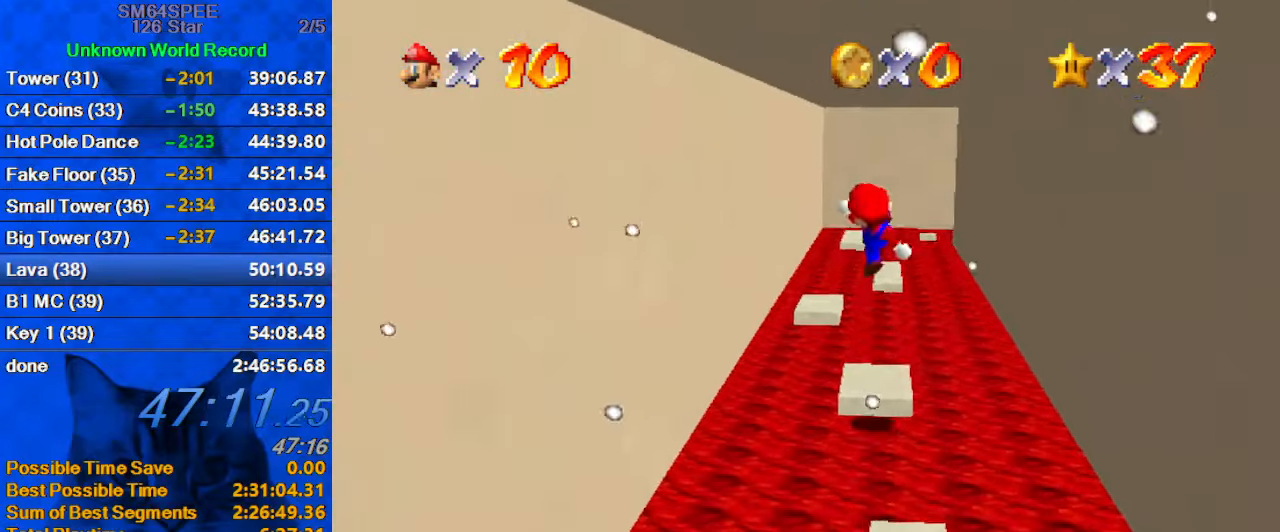
{"keys": ["up"], "events": [[234, "up", "down"], [334, "shift", "down"], [434, "shift", "up"]]}
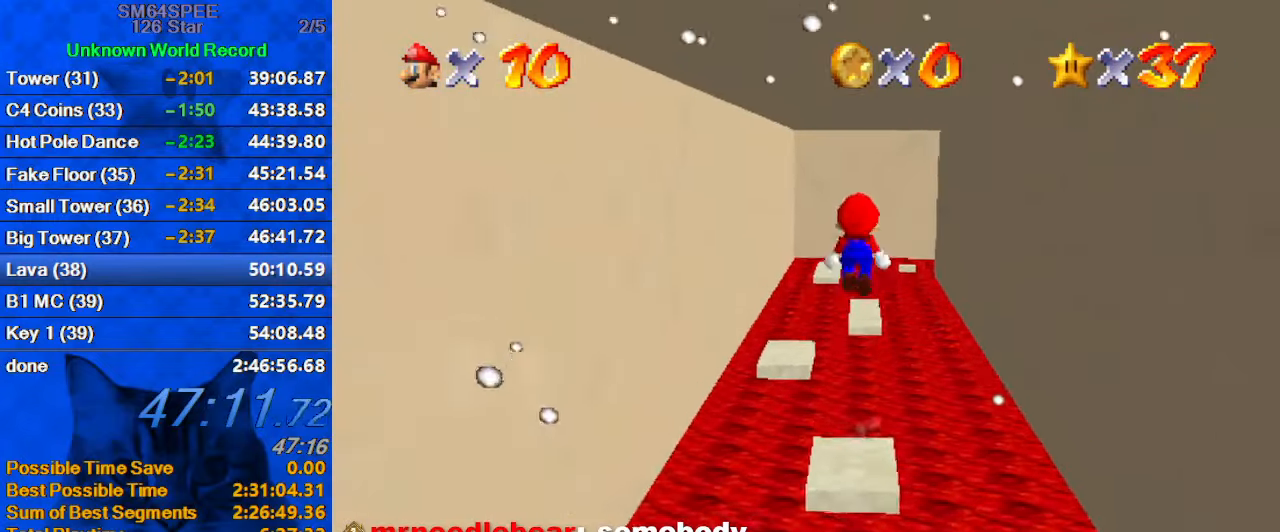
{"keys": ["left"], "events": [[34, "left", "down"], [167, "up", "up"], [200, "down", "down"], [334, "ctrl", "down"], [334, "down", "up"], [500, "ctrl", "up"]]}
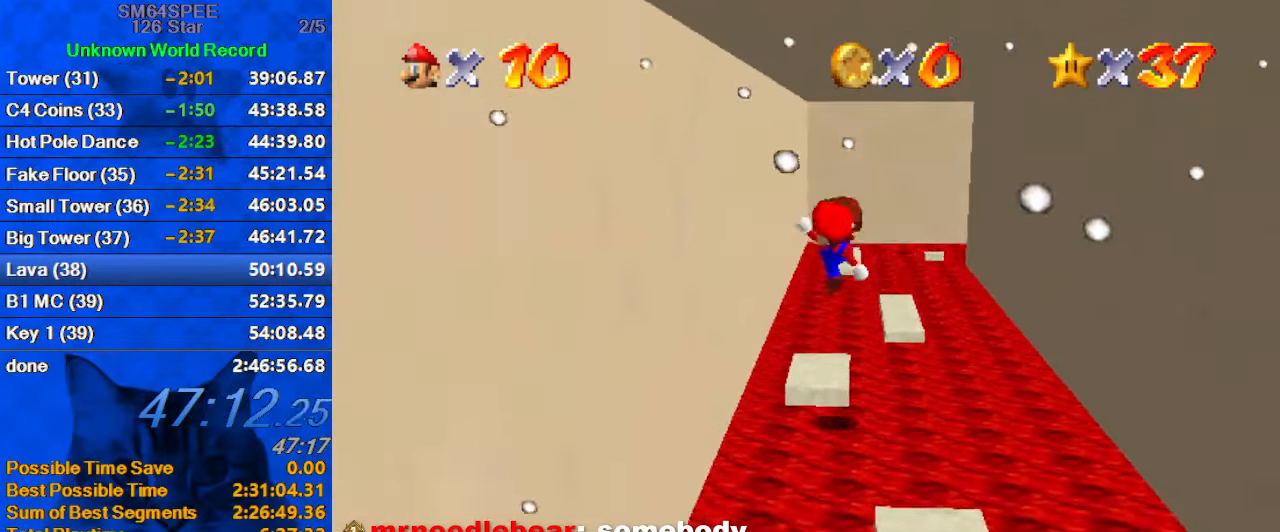
{"keys": ["shift", "up"], "events": [[67, "left", "up"], [134, "up", "down"], [234, "up", "up"], [300, "up", "down"], [467, "shift", "down"]]}